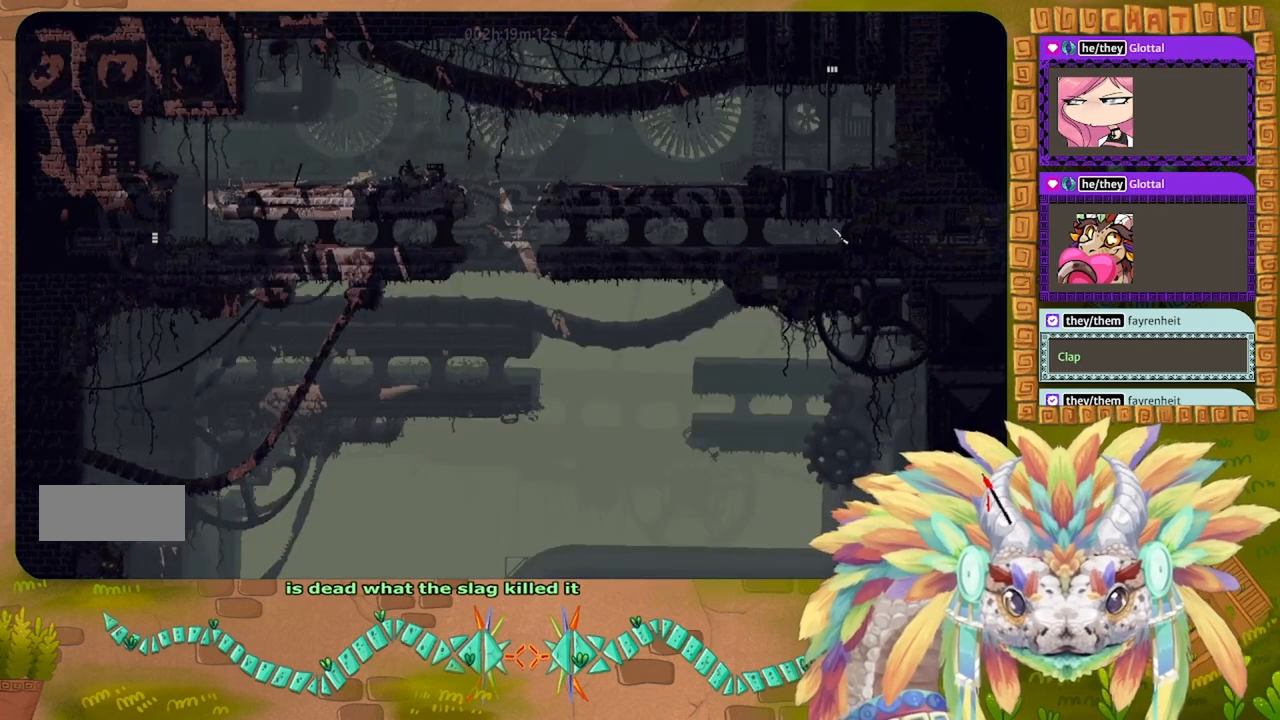
Gameplay with keyboard; each line is a JSON object with the keys held at the frame after it. "events" lists presses ("down") and releases ("up") of "down", "g", "left", "r", "right" and "up" between this image and that frame as [ms after this image, input, new state], when the widget could be followed in between. No other keys are recorded. Mouse input is not recorded. Not read: other_keys.
{"keys": ["left"], "events": []}
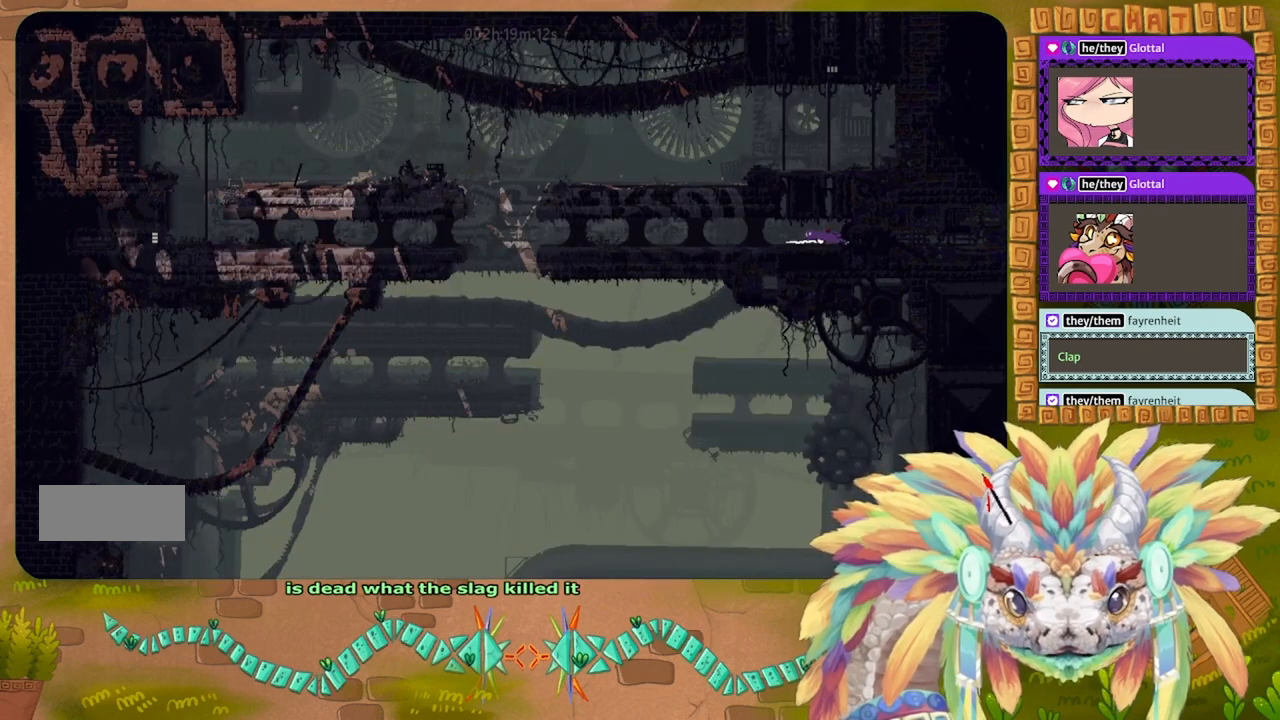
{"keys": ["left"], "events": [[433, "up", "down"], [500, "up", "up"]]}
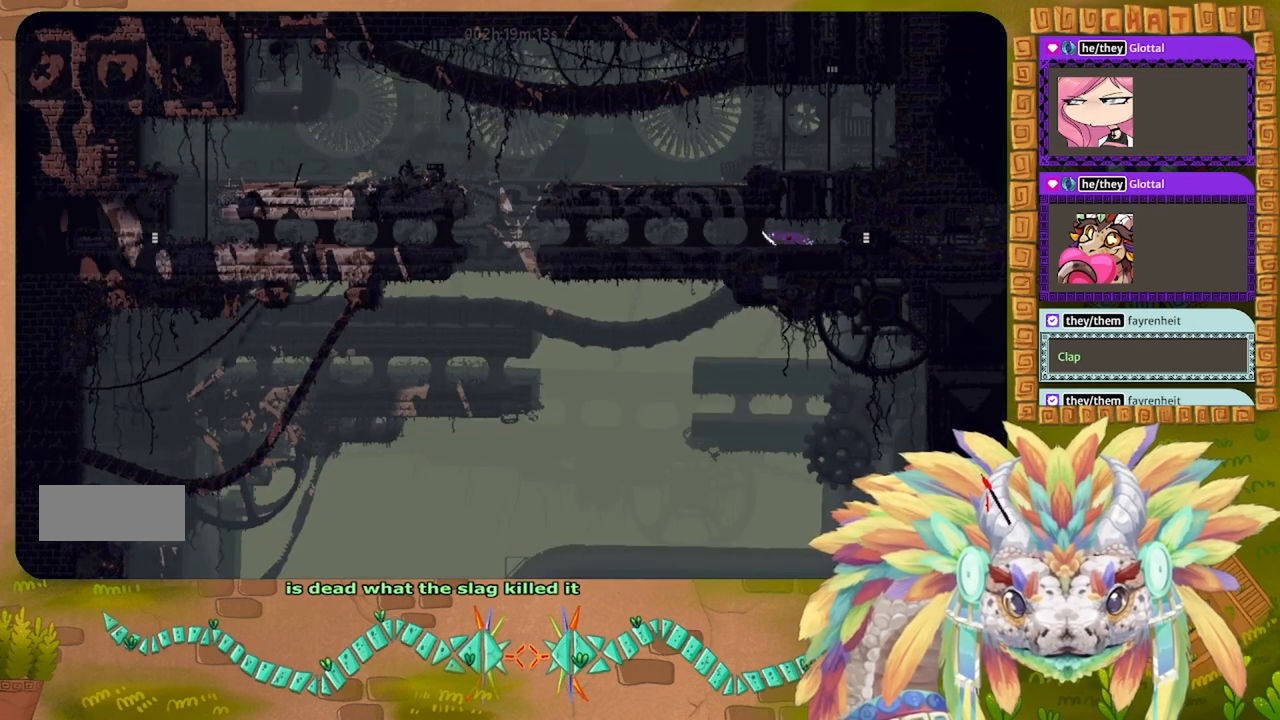
{"keys": ["left"], "events": []}
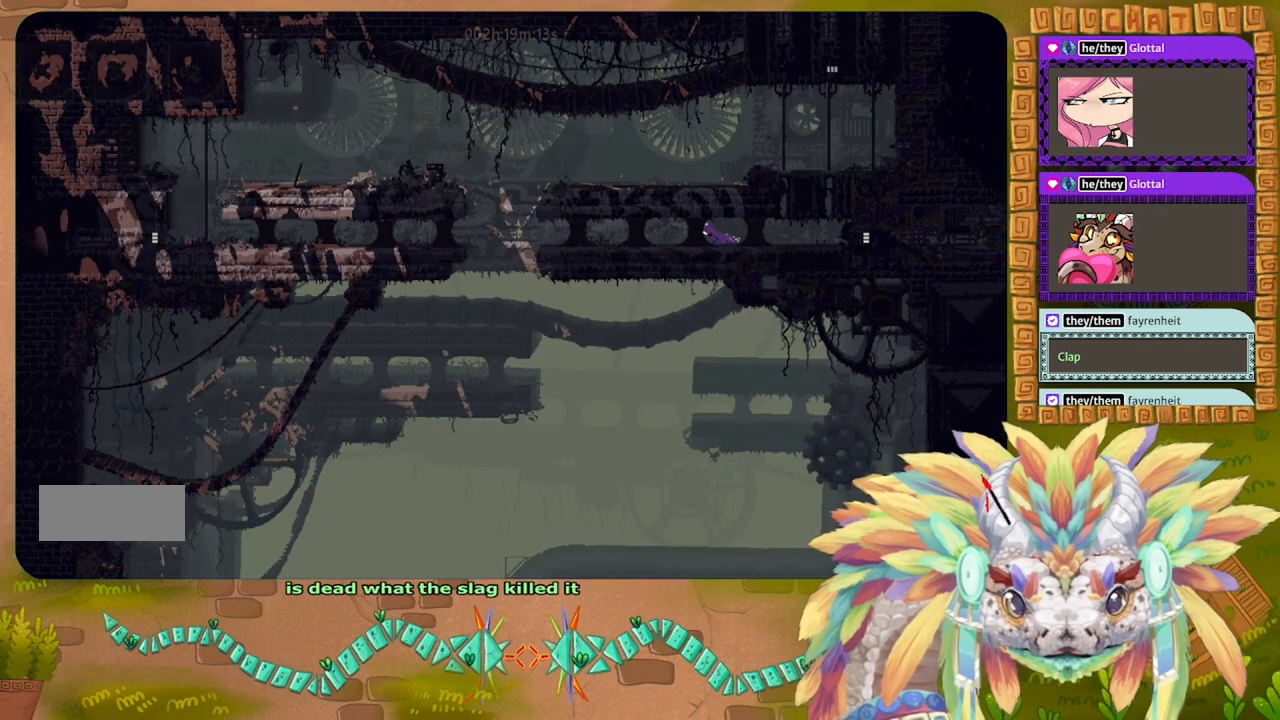
{"keys": ["left"], "events": []}
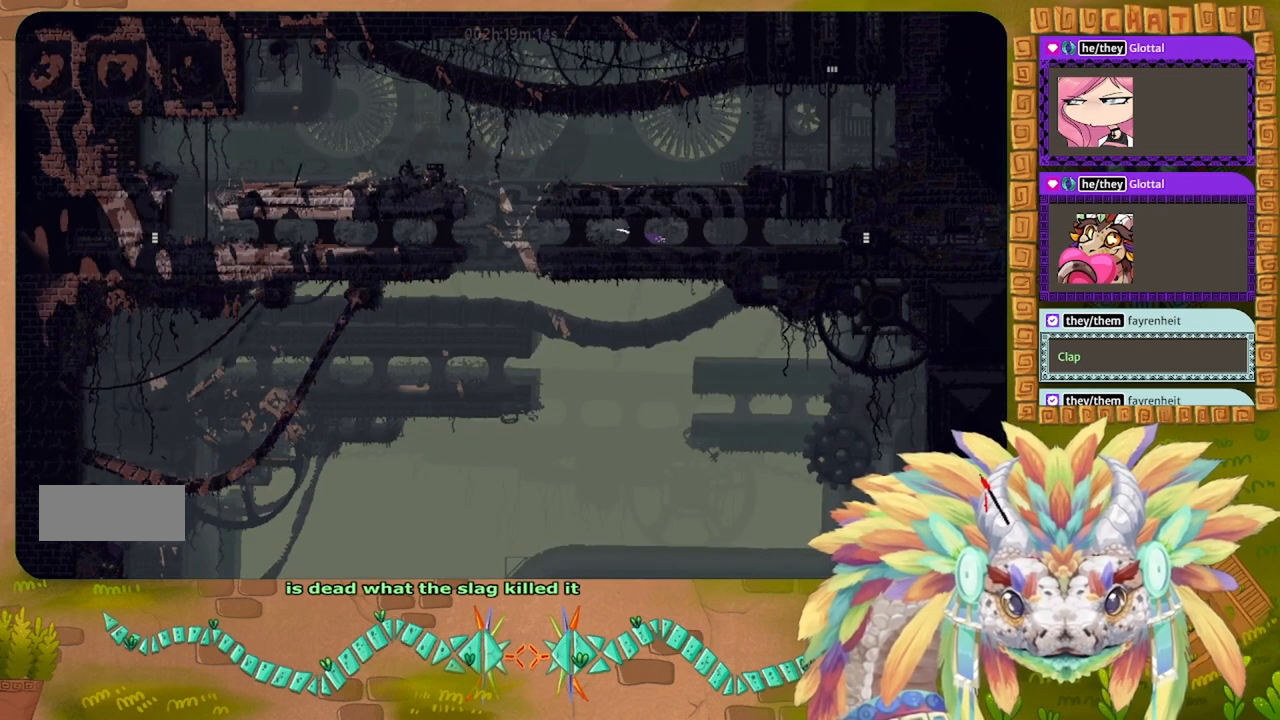
{"keys": ["left"], "events": []}
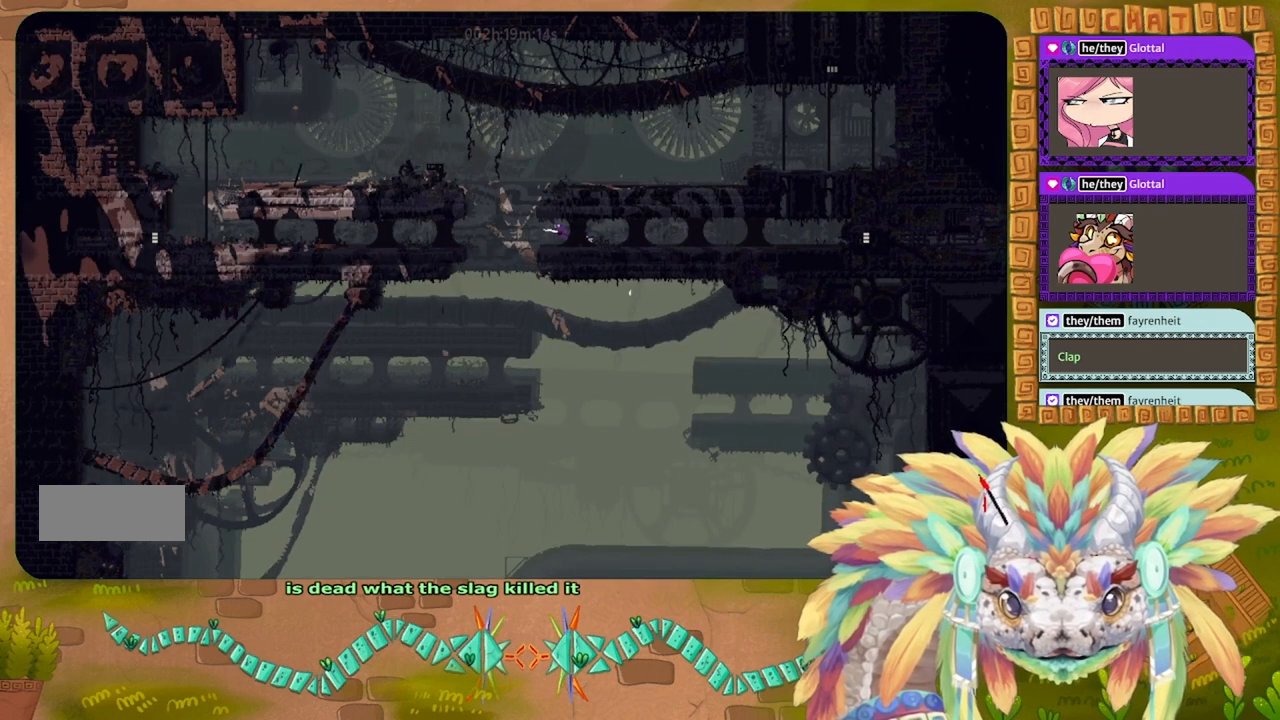
{"keys": ["right"], "events": [[400, "left", "up"], [500, "right", "down"]]}
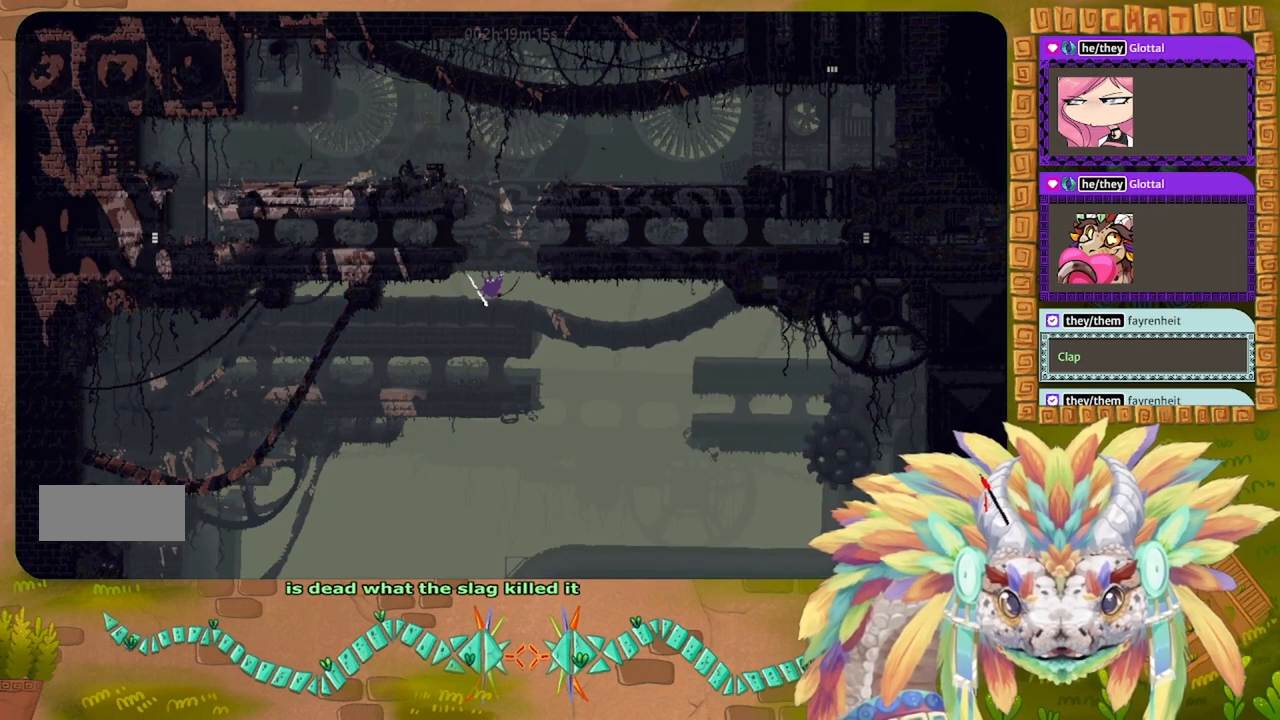
{"keys": ["left"], "events": [[400, "right", "up"], [466, "left", "down"]]}
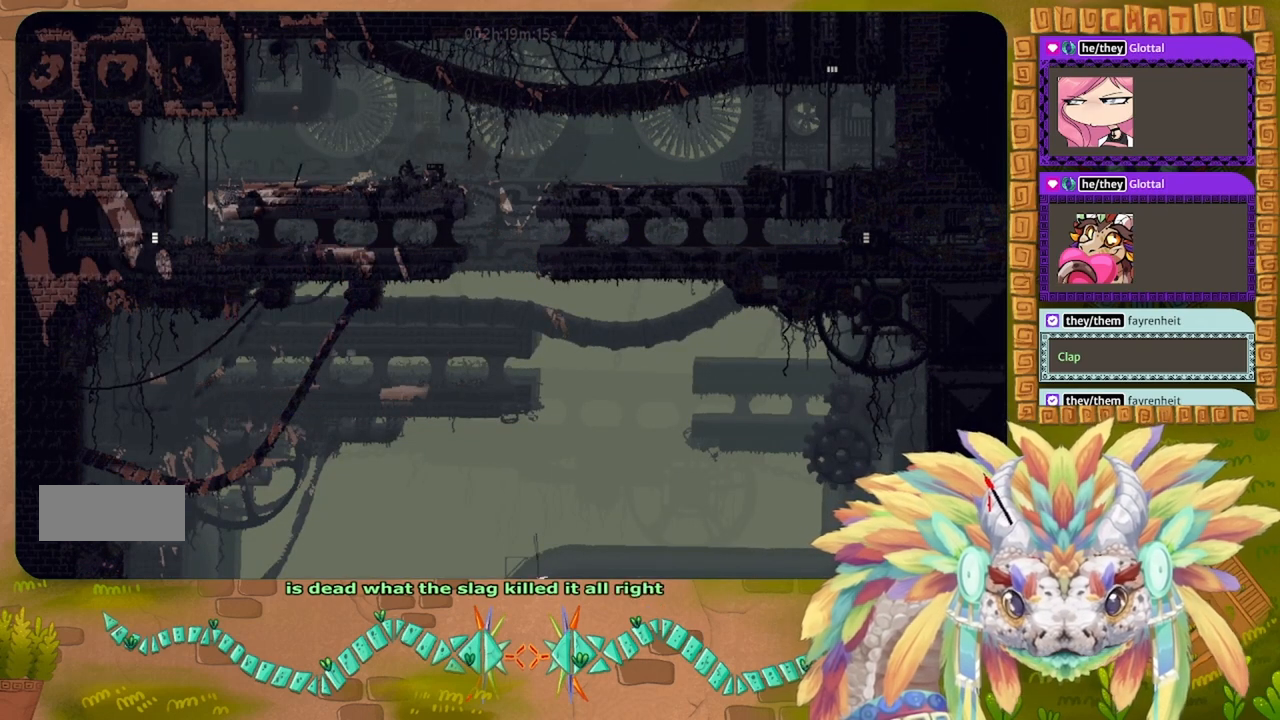
{"keys": ["right"], "events": [[466, "left", "up"], [500, "right", "down"]]}
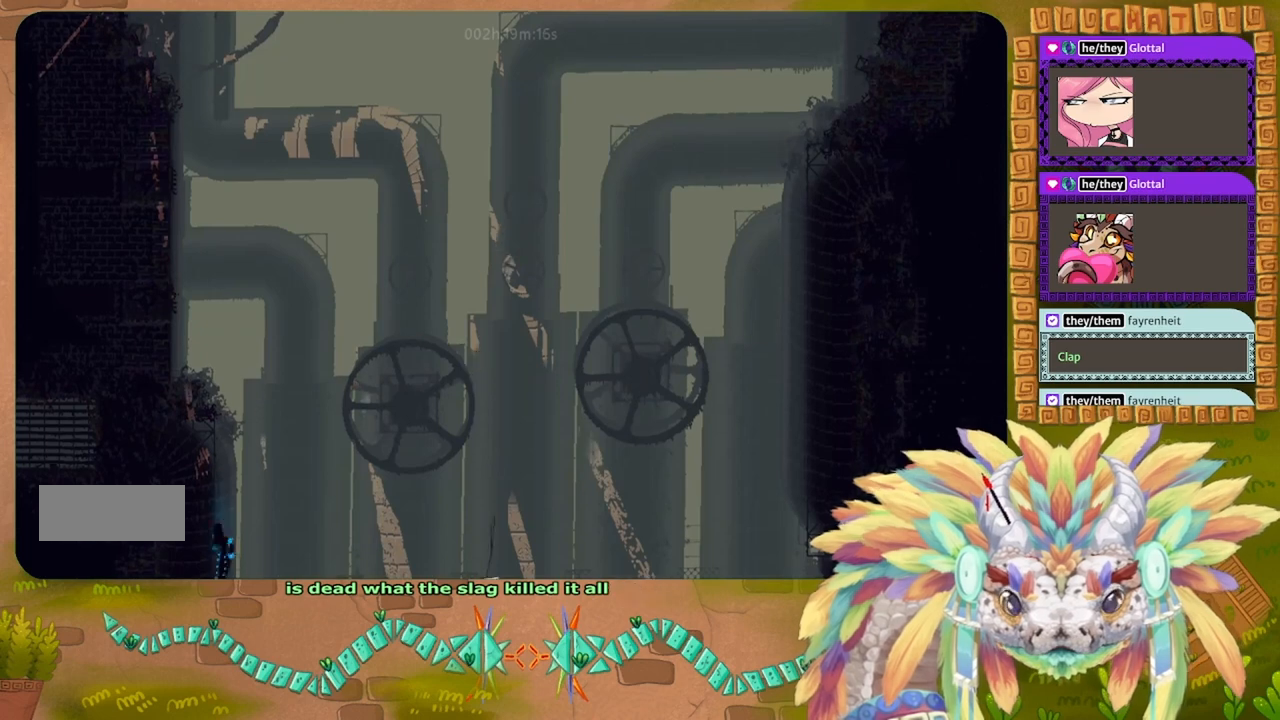
{"keys": ["left"], "events": [[133, "right", "up"], [233, "left", "down"]]}
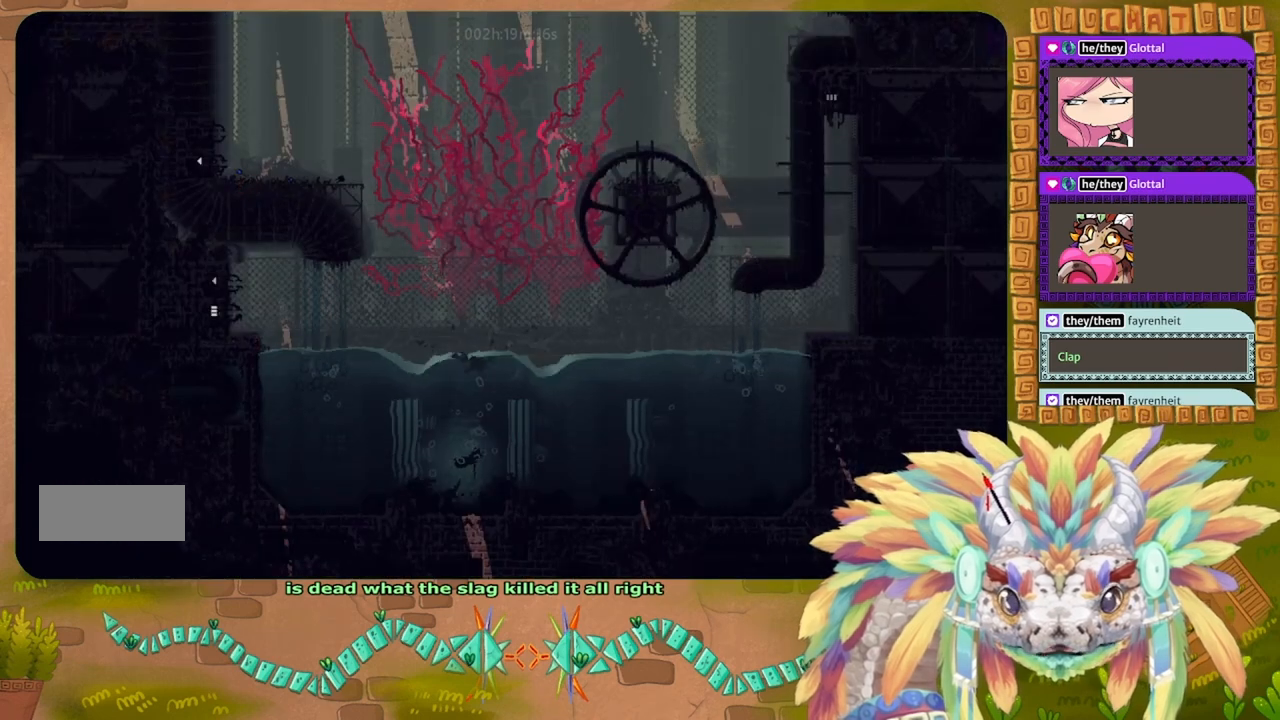
{"keys": ["left"], "events": []}
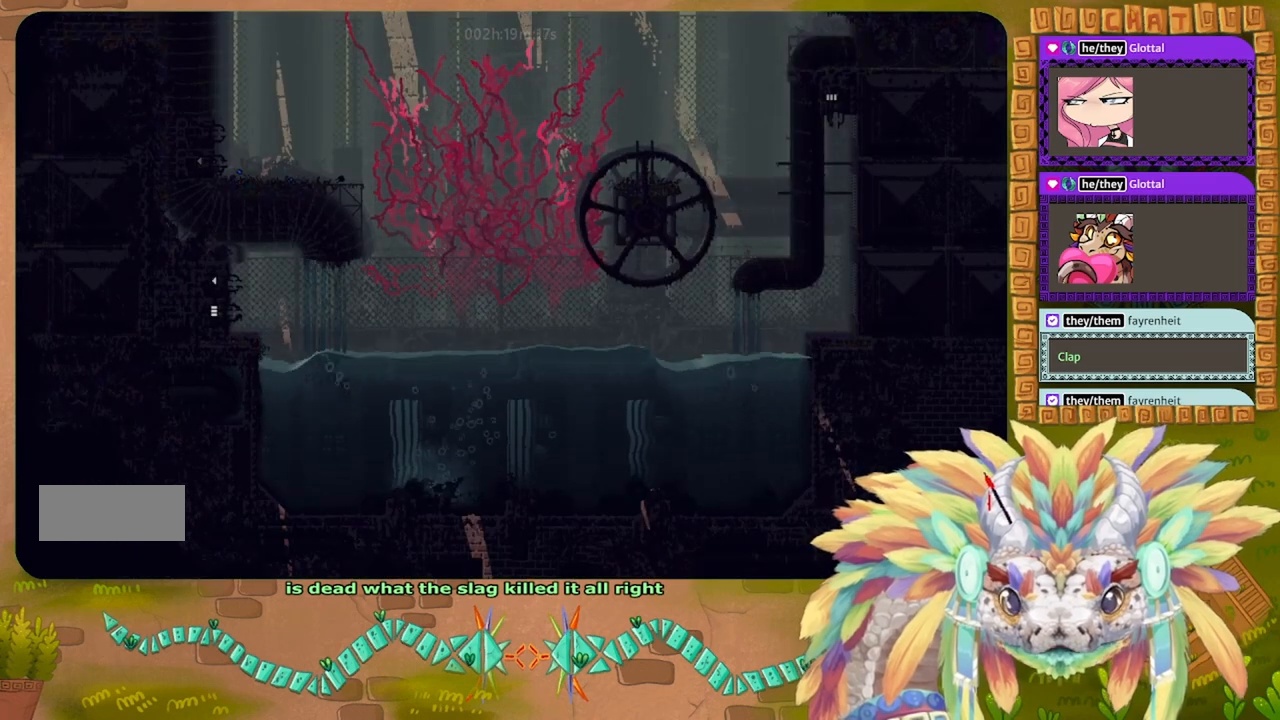
{"keys": ["left", "up"], "events": [[266, "up", "down"]]}
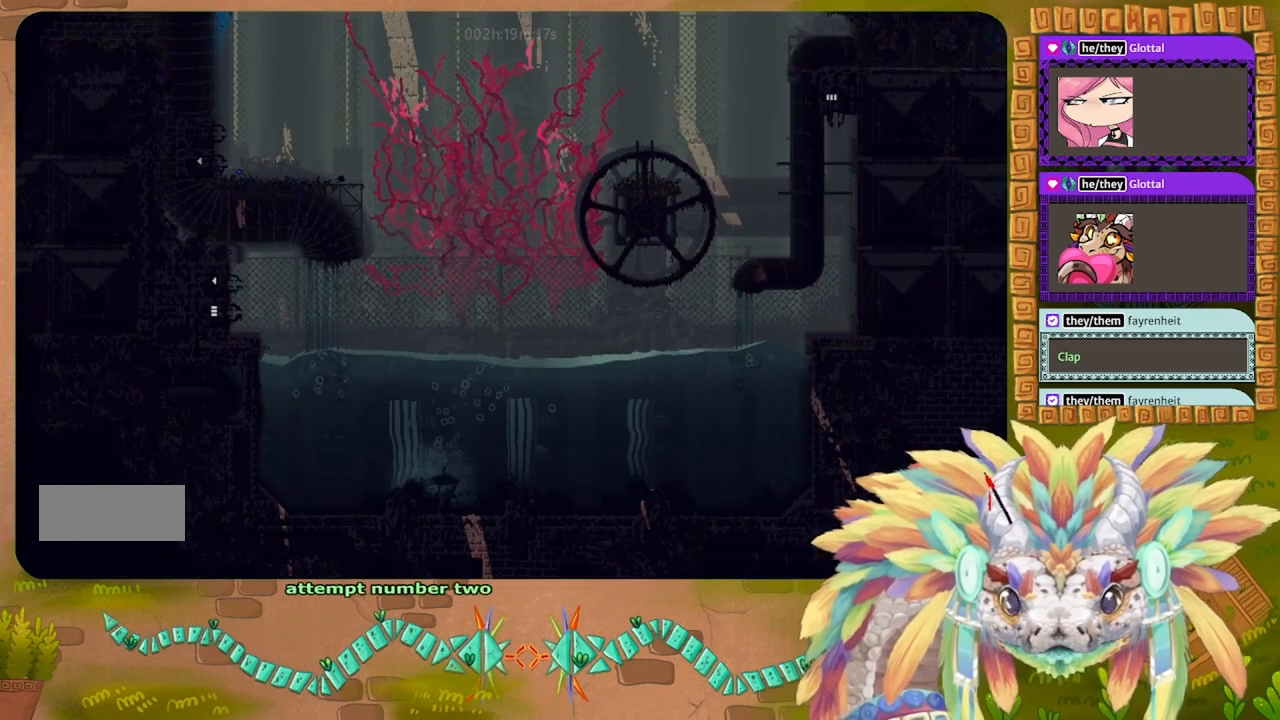
{"keys": ["left", "up"], "events": []}
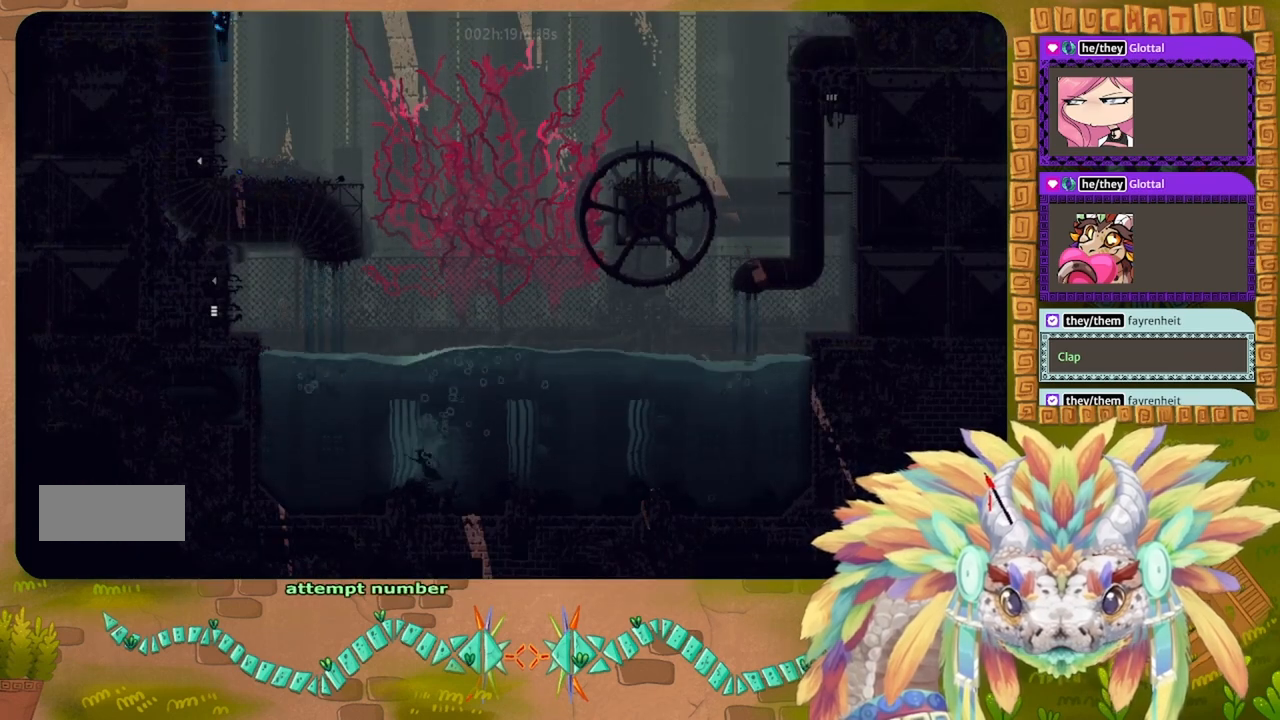
{"keys": ["left"], "events": [[33, "up", "up"]]}
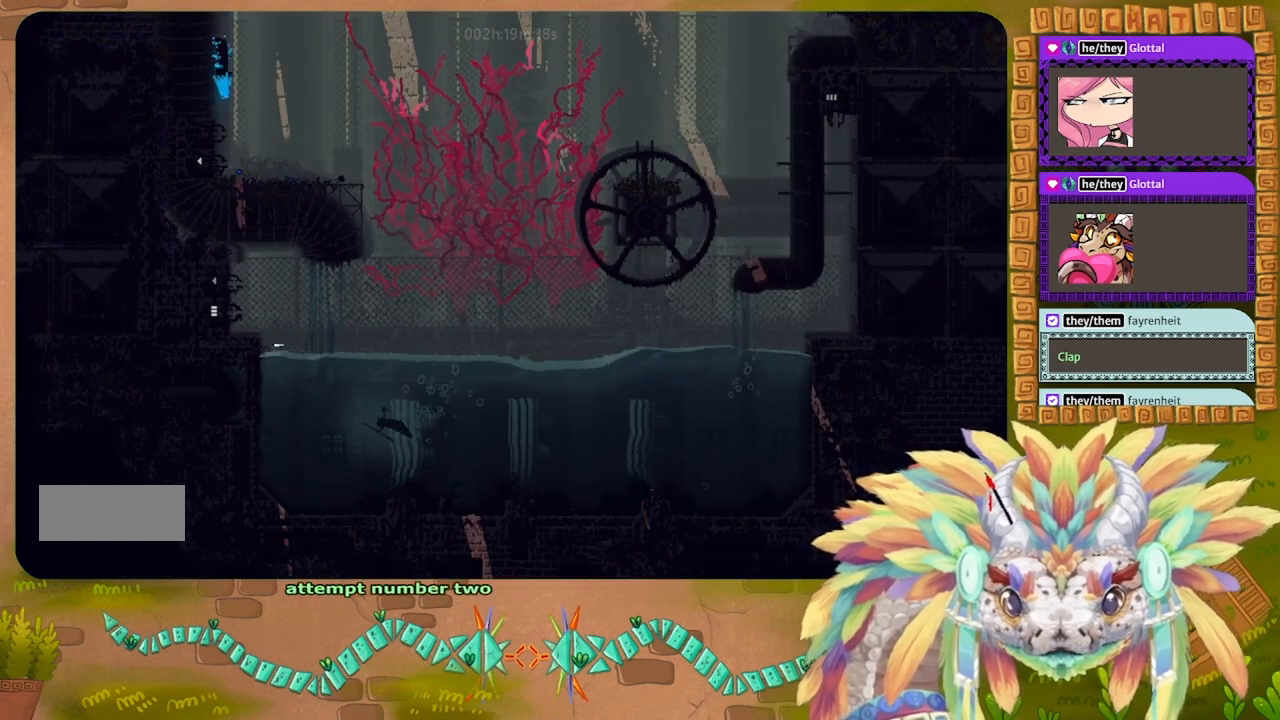
{"keys": ["left", "up"], "events": [[433, "up", "down"]]}
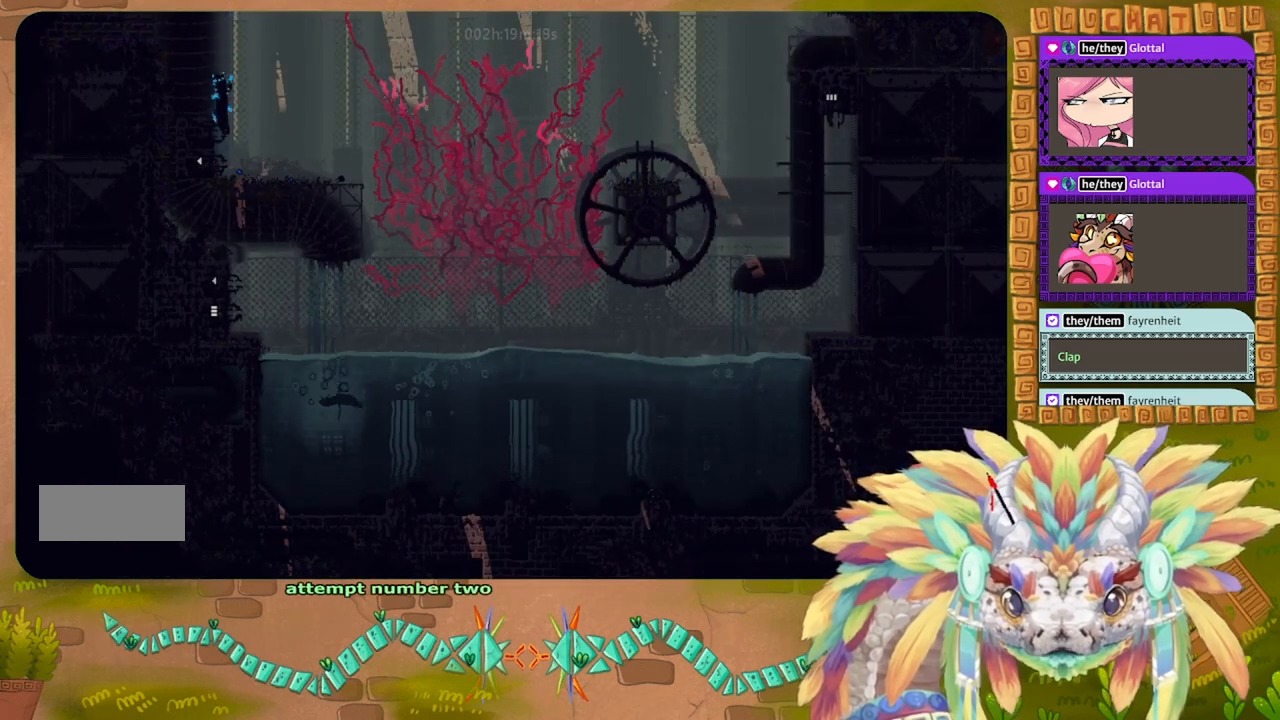
{"keys": ["left", "up"], "events": []}
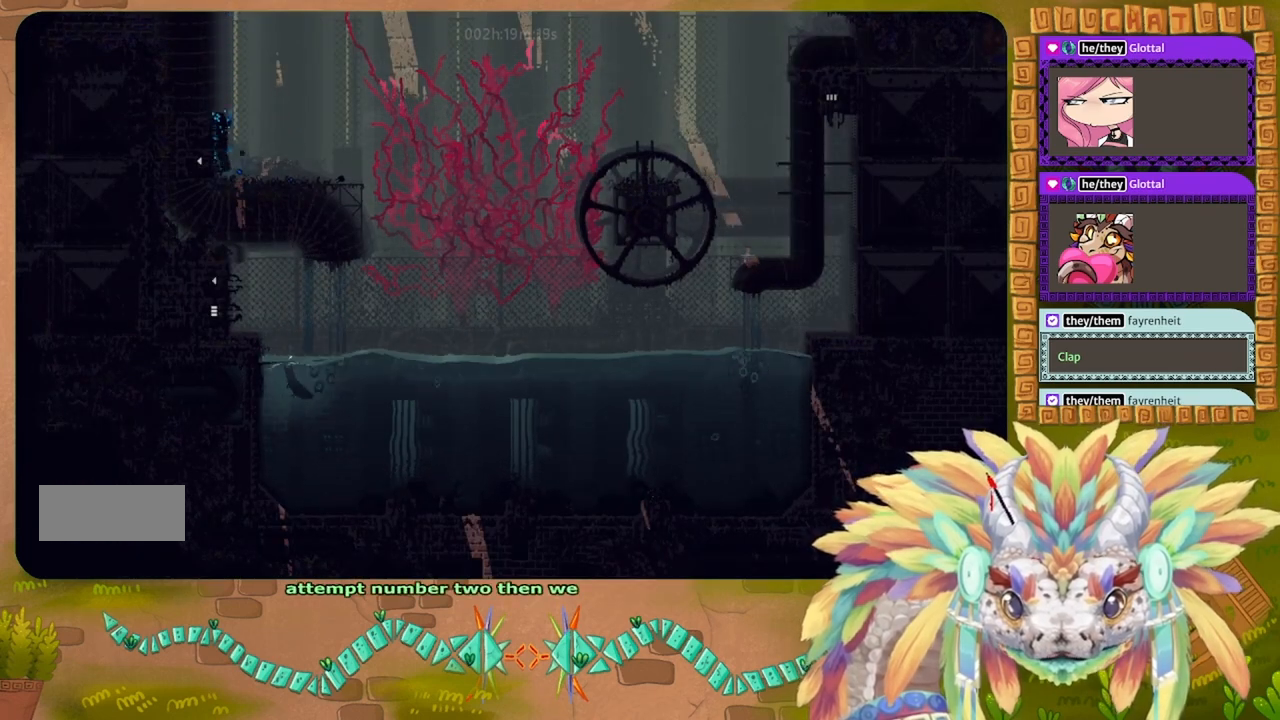
{"keys": ["left"], "events": [[66, "left", "up"], [200, "left", "down"], [466, "up", "up"]]}
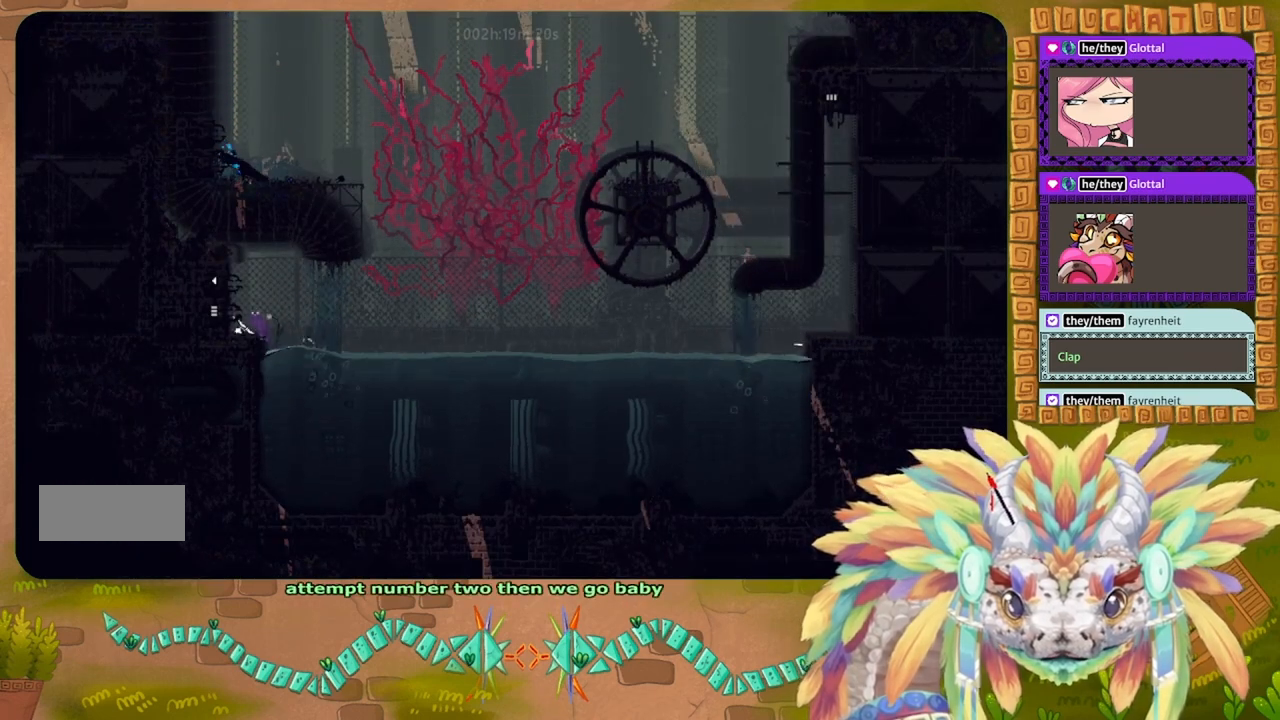
{"keys": ["left"], "events": []}
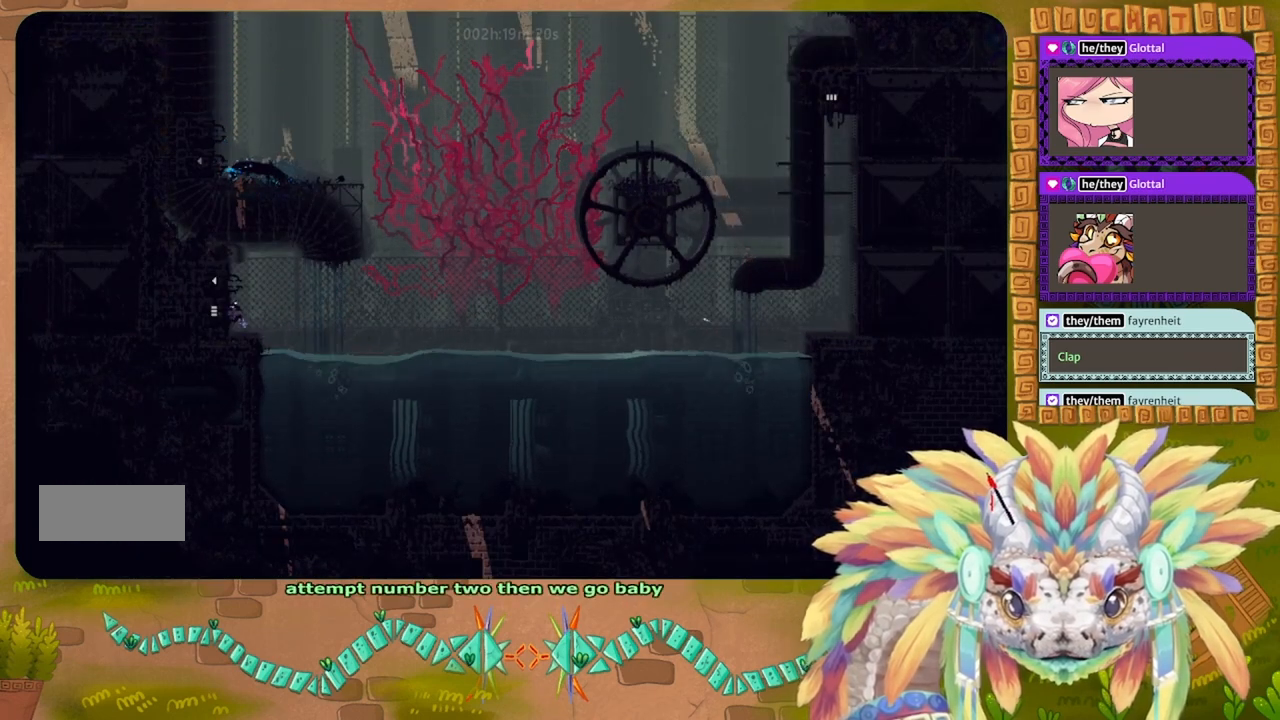
{"keys": ["left"], "events": []}
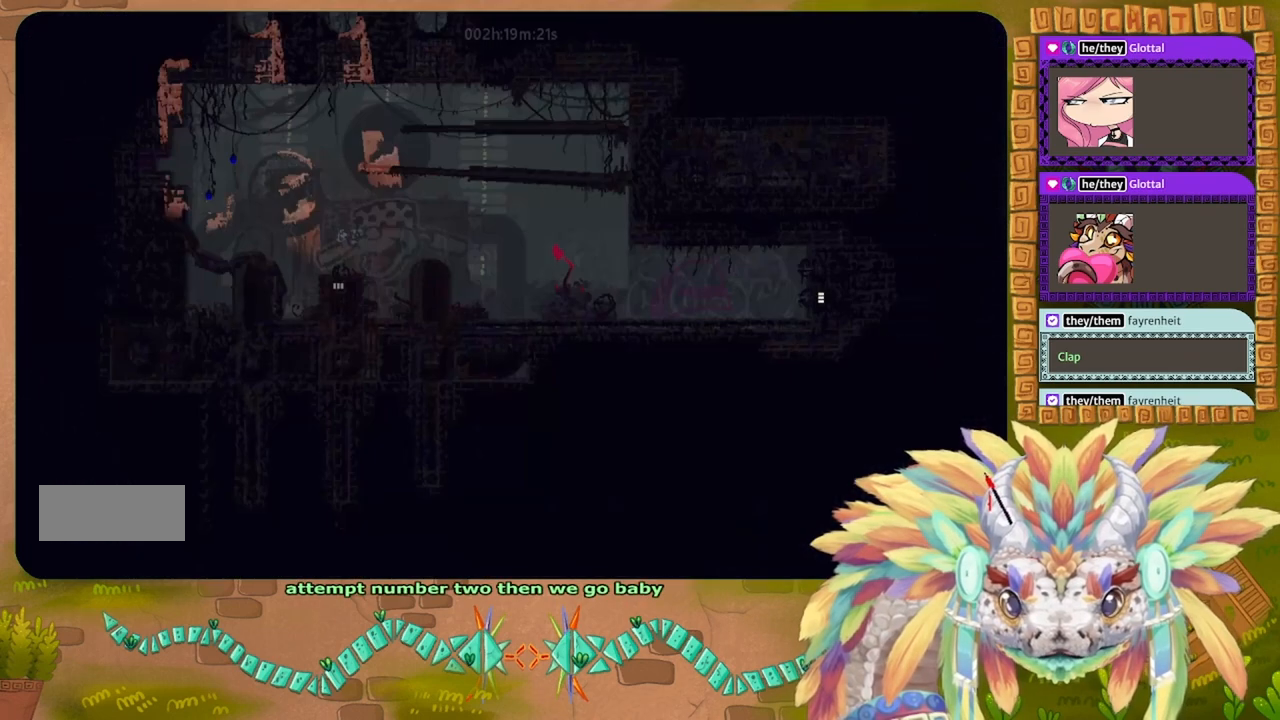
{"keys": [], "events": [[233, "left", "up"]]}
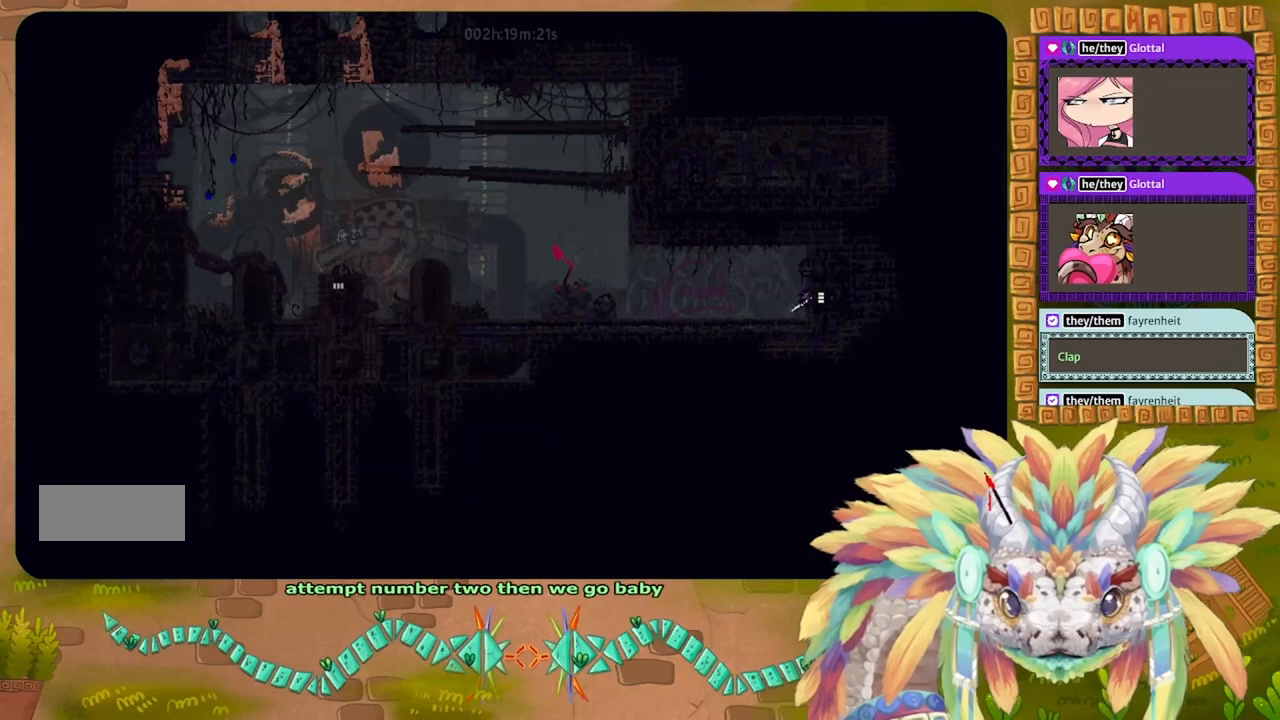
{"keys": [], "events": []}
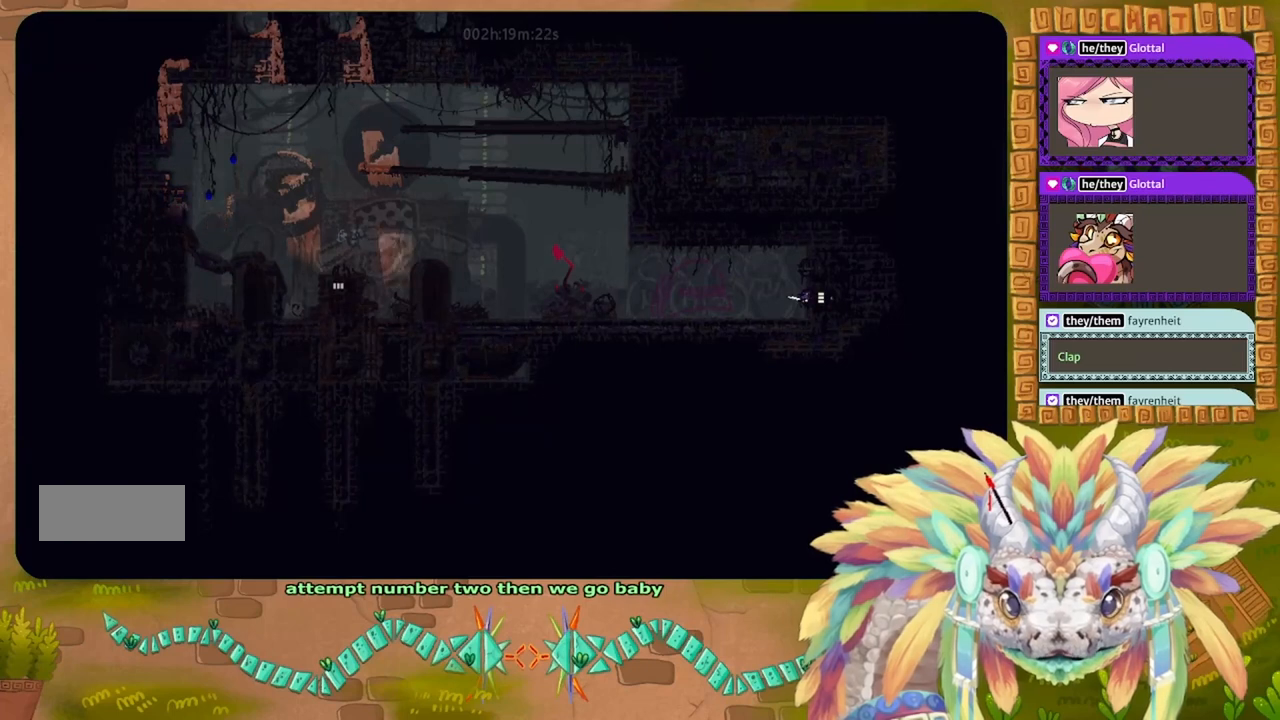
{"keys": [], "events": []}
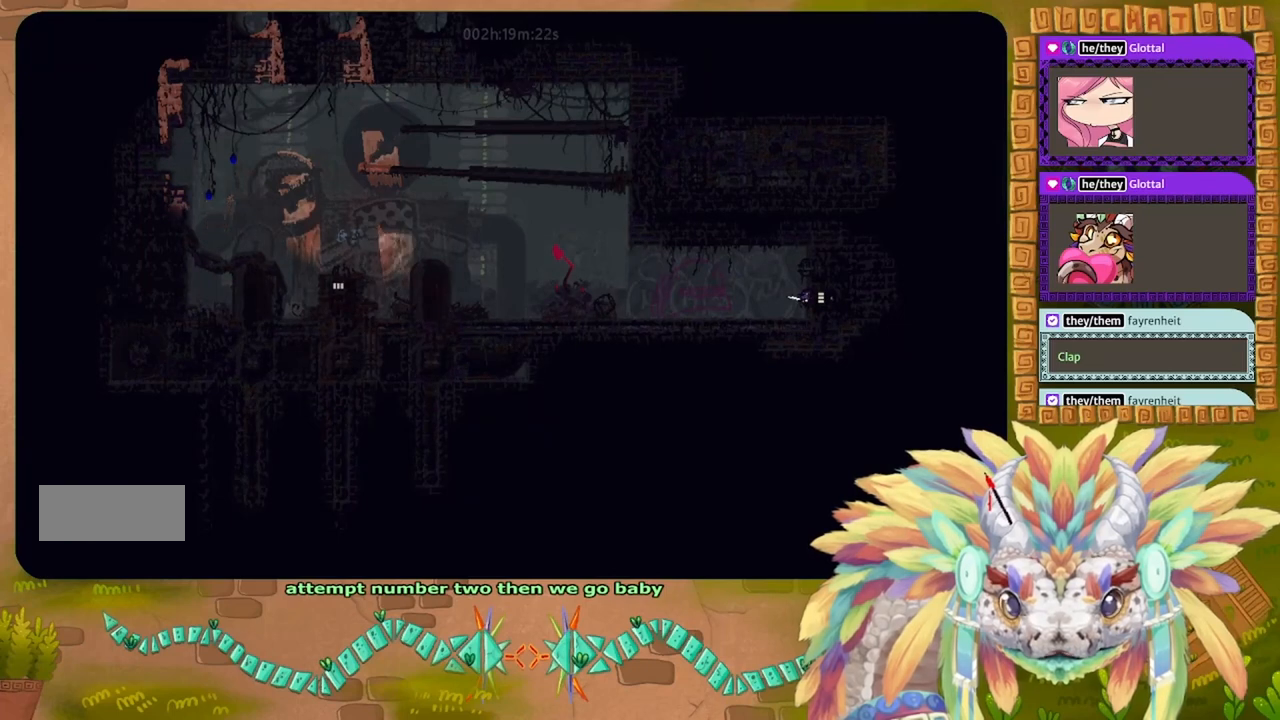
{"keys": ["right"], "events": [[200, "right", "down"]]}
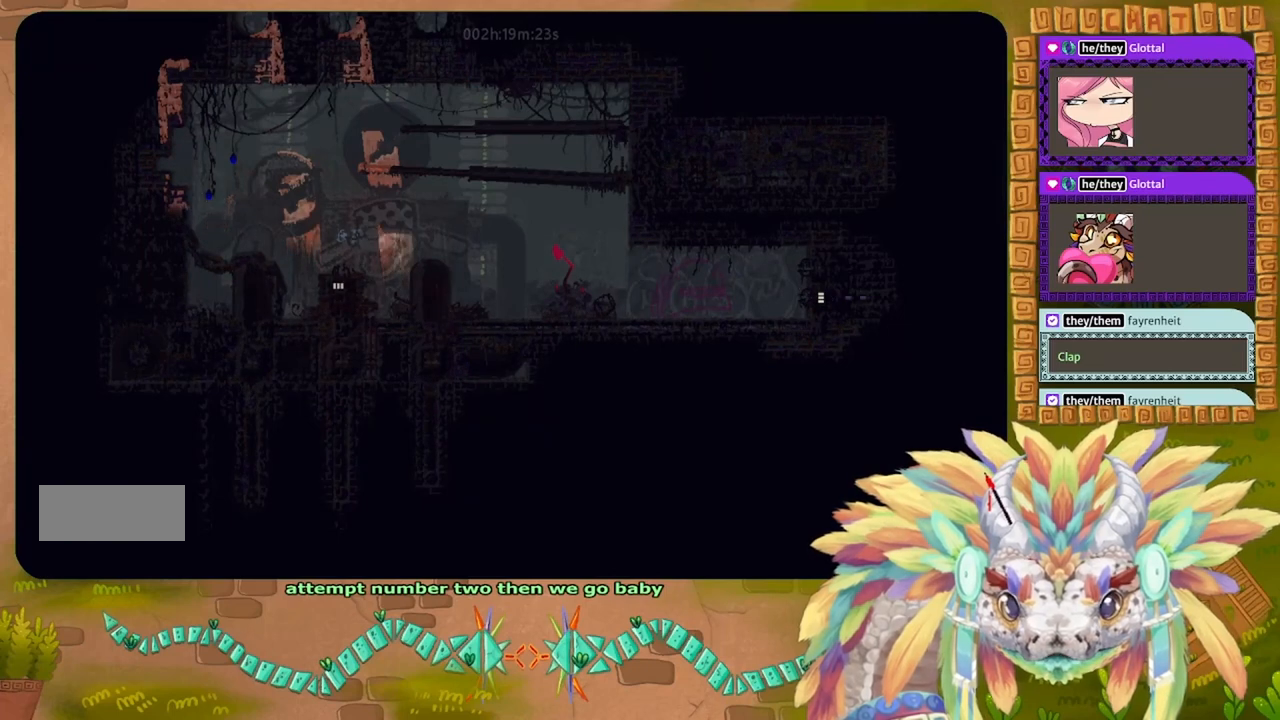
{"keys": [], "events": [[466, "right", "up"]]}
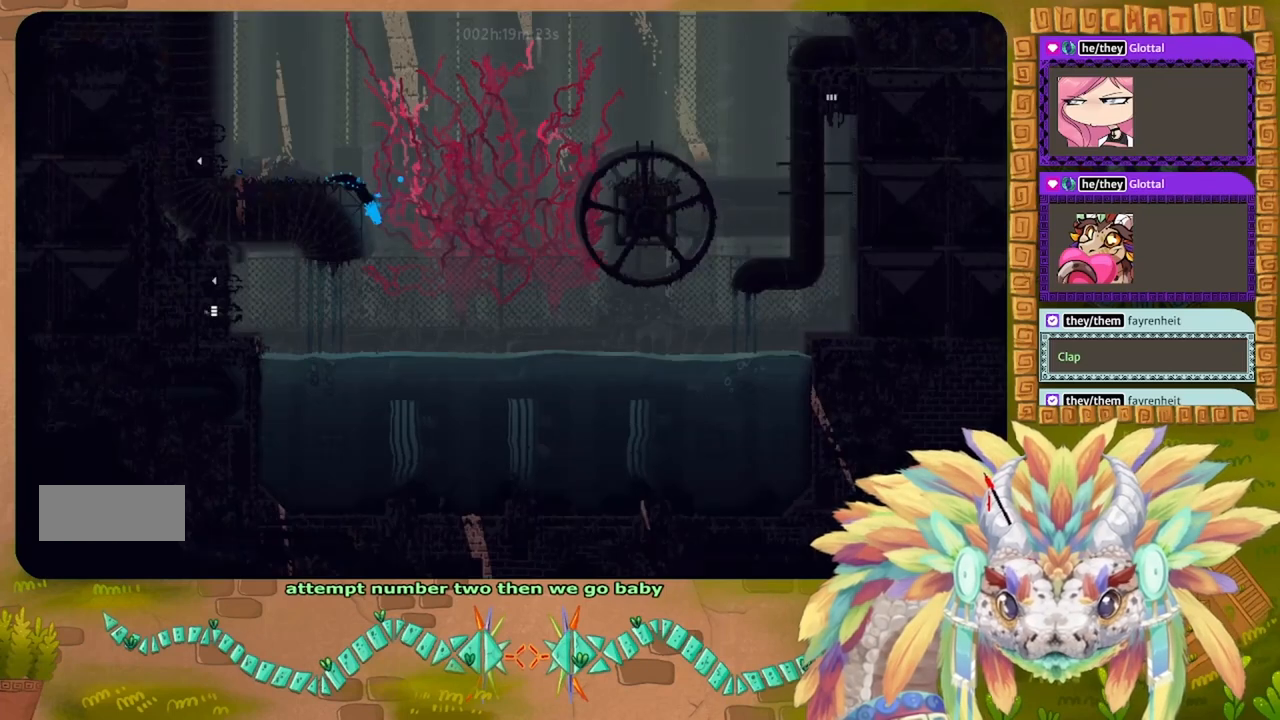
{"keys": [], "events": []}
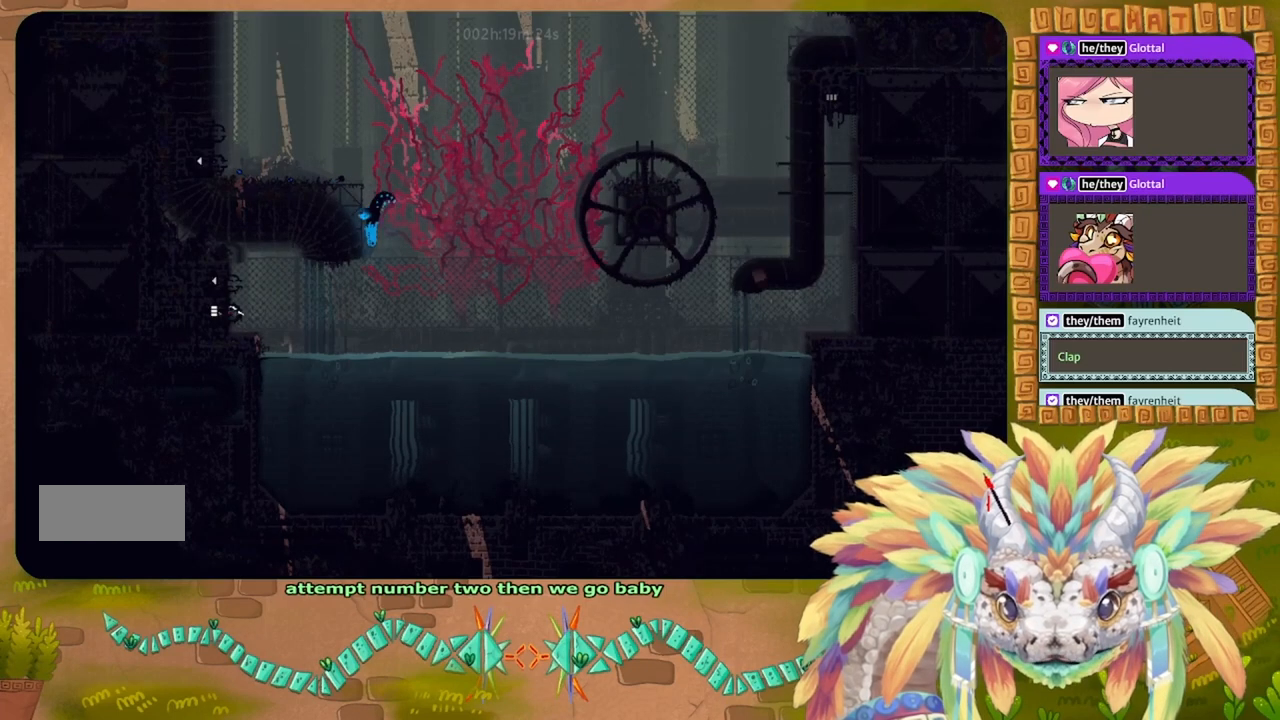
{"keys": [], "events": []}
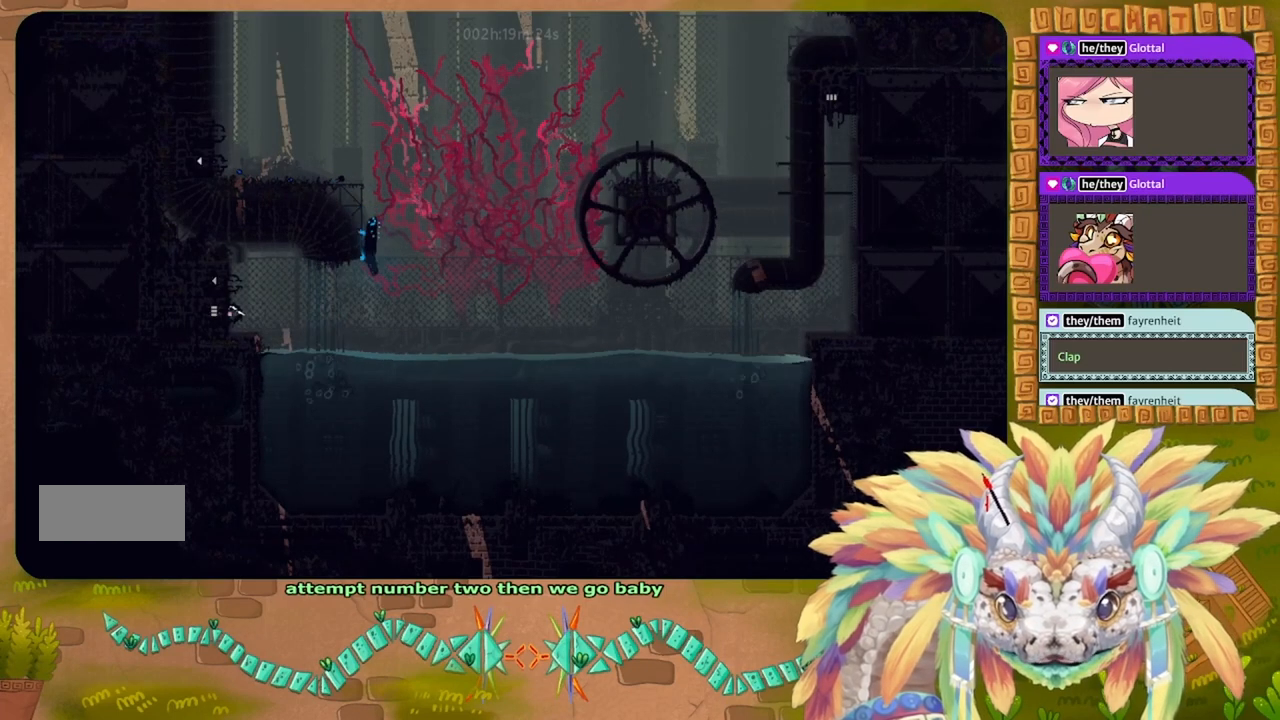
{"keys": [], "events": []}
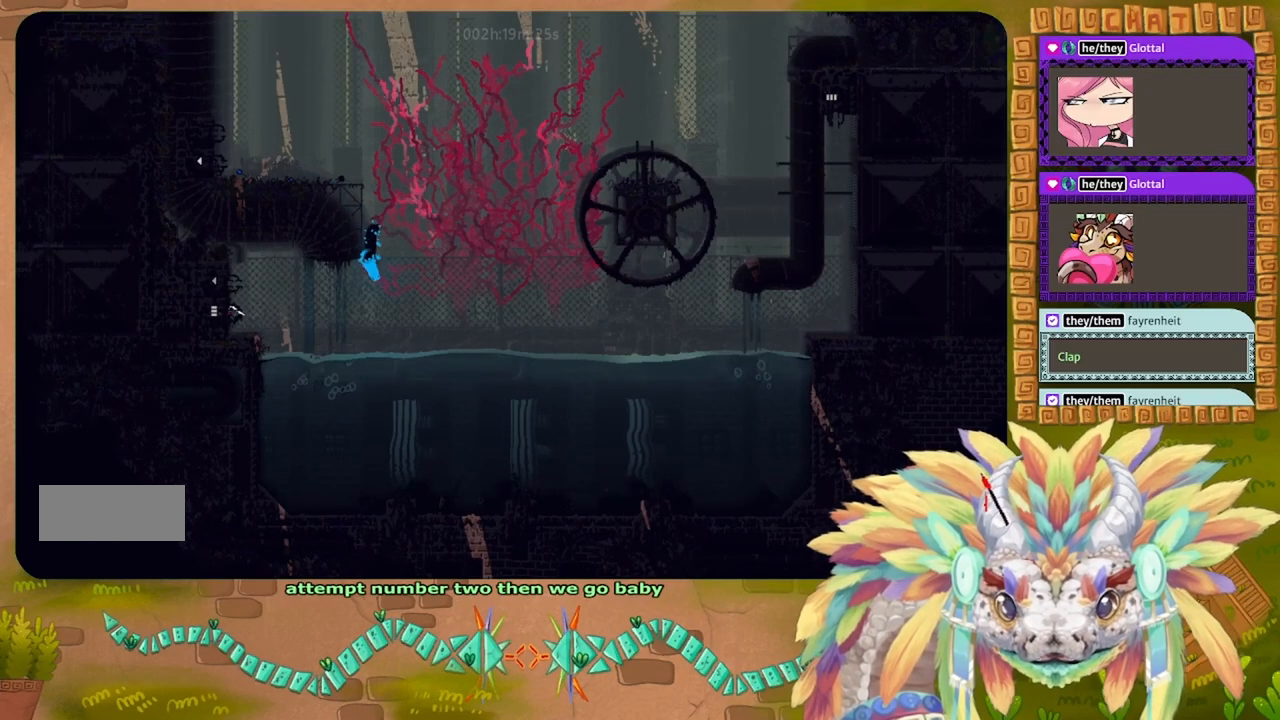
{"keys": [], "events": []}
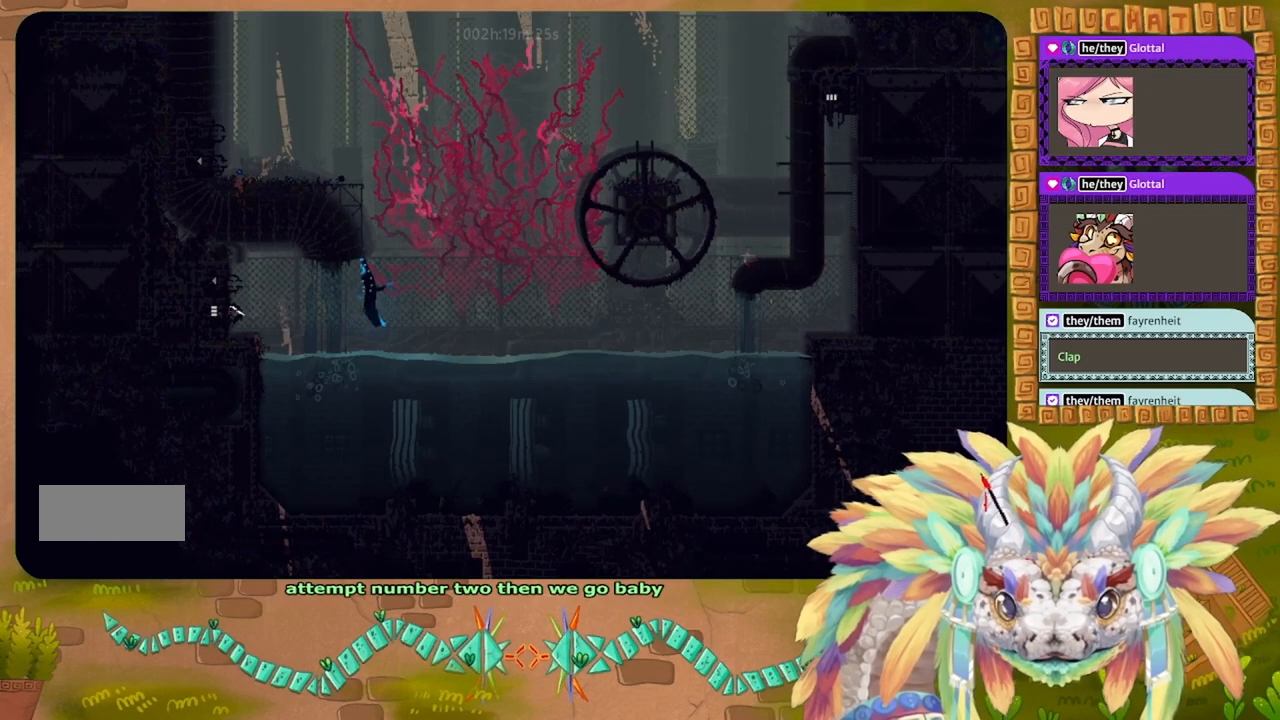
{"keys": [], "events": []}
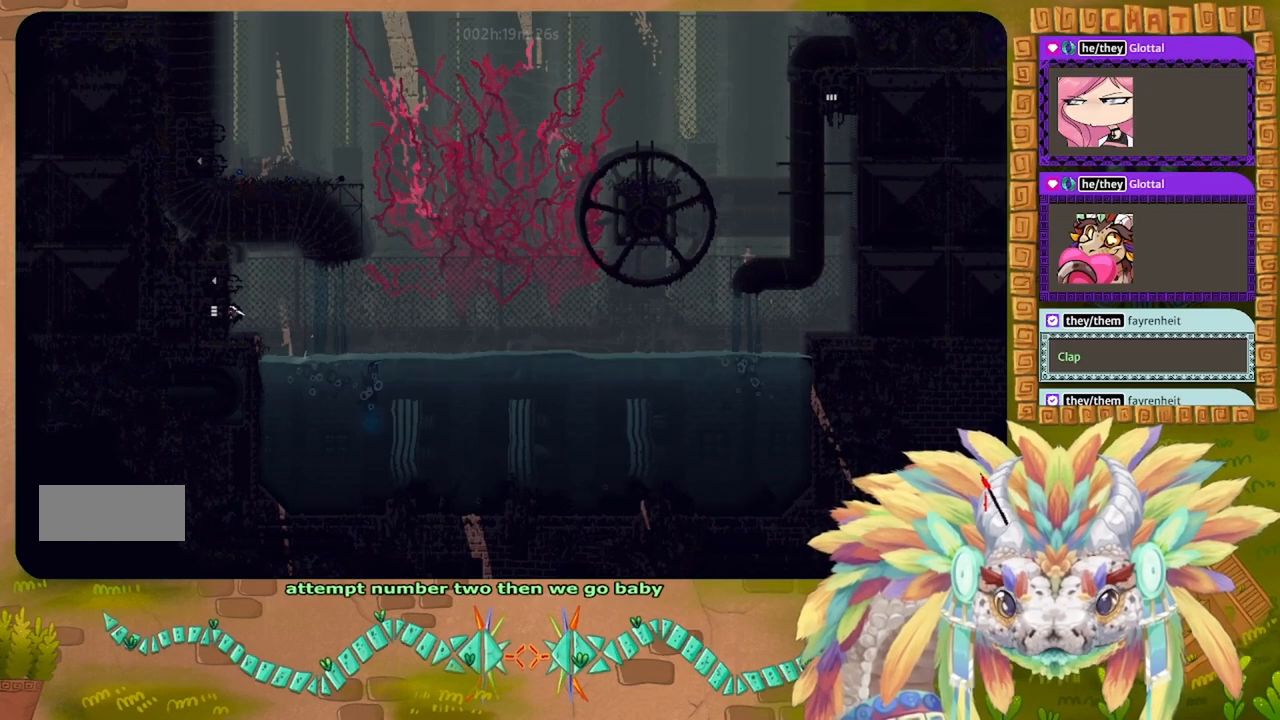
{"keys": [], "events": []}